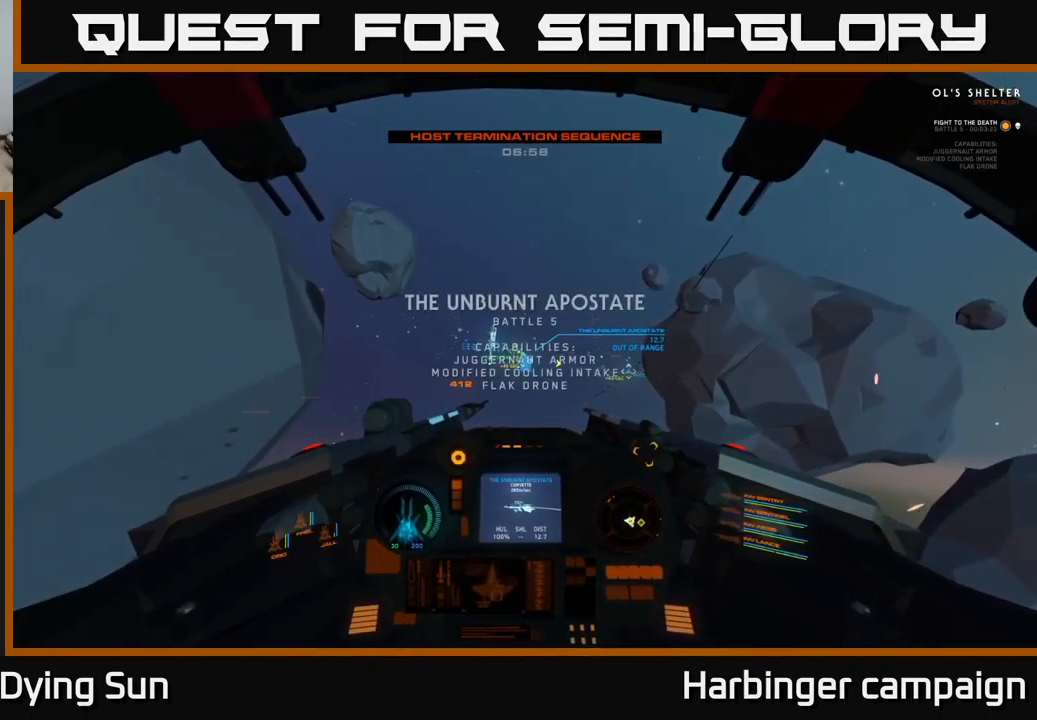
Gameplay with a controller (Xbox layout); each line is a JSON object with the inputs held at the frame after it. "events" lists button and stick changes between this image and that frame as [ms after this image, input, new state], when the widget could be followed in between.
{"buttons": ["L2"], "left_stick": "center", "right_stick": "center", "events": []}
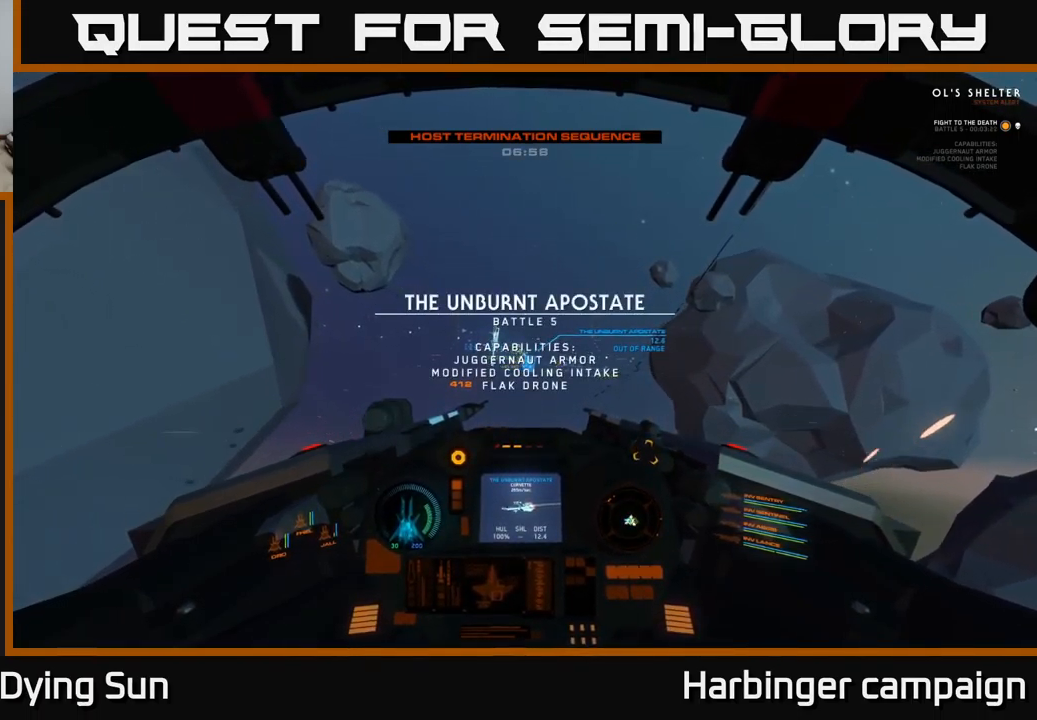
{"buttons": ["L2"], "left_stick": "center", "right_stick": "left", "events": [[383, "right_stick", "left"]]}
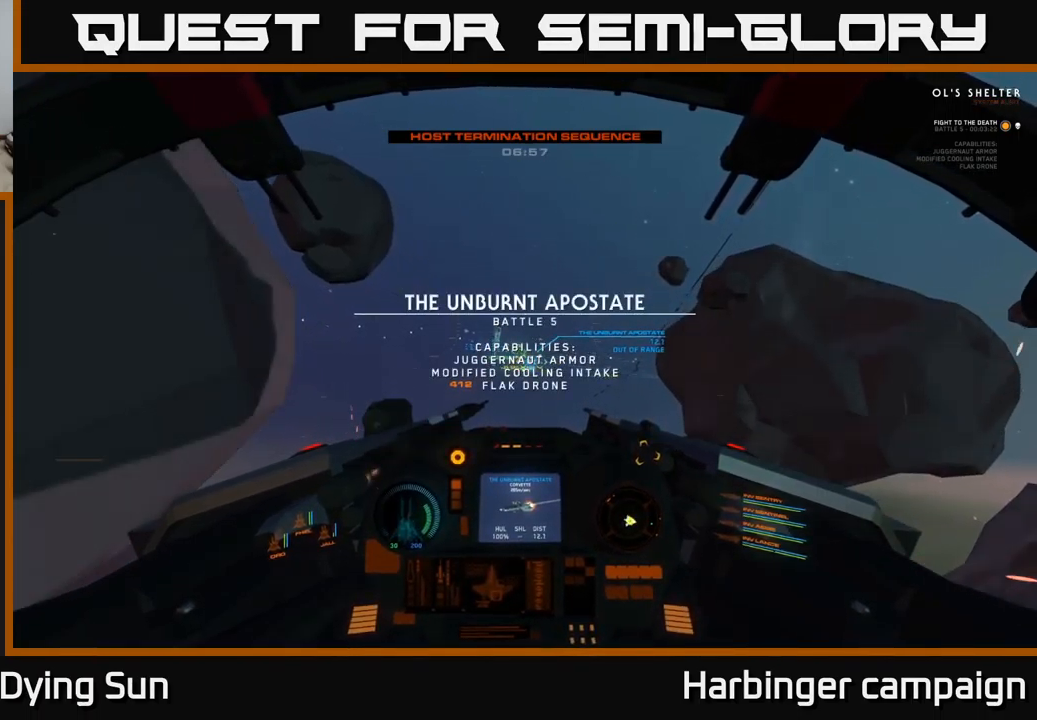
{"buttons": ["L2"], "left_stick": "center", "right_stick": "down-left", "events": [[33, "right_stick", "center"], [433, "right_stick", "down-left"]]}
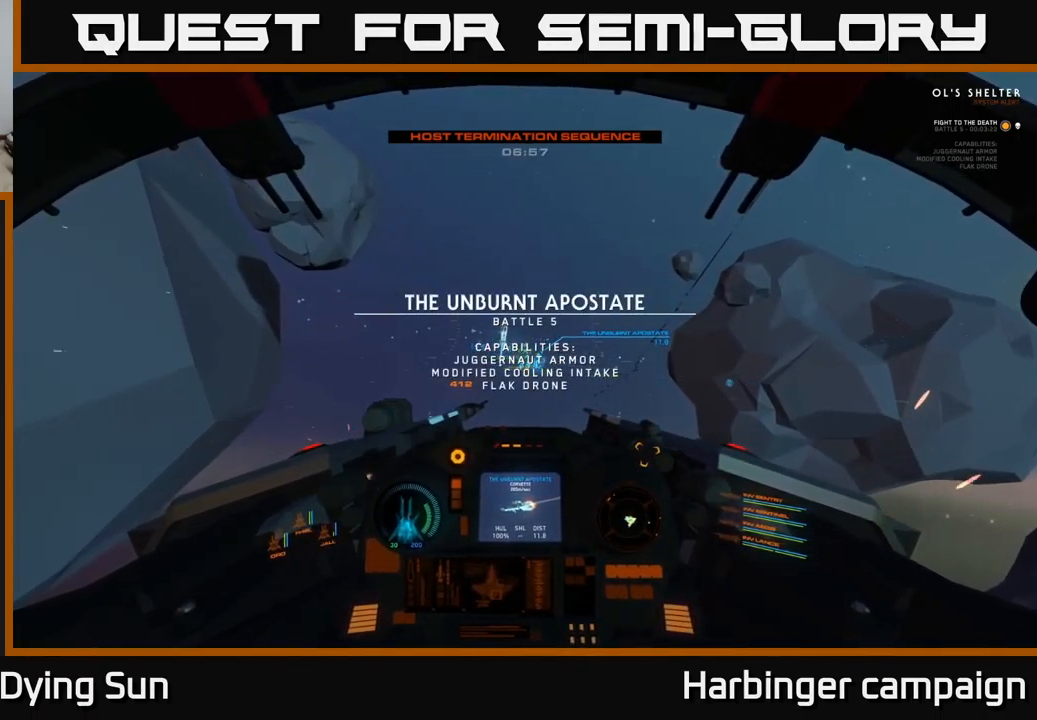
{"buttons": ["L2"], "left_stick": "center", "right_stick": "center", "events": [[33, "right_stick", "center"]]}
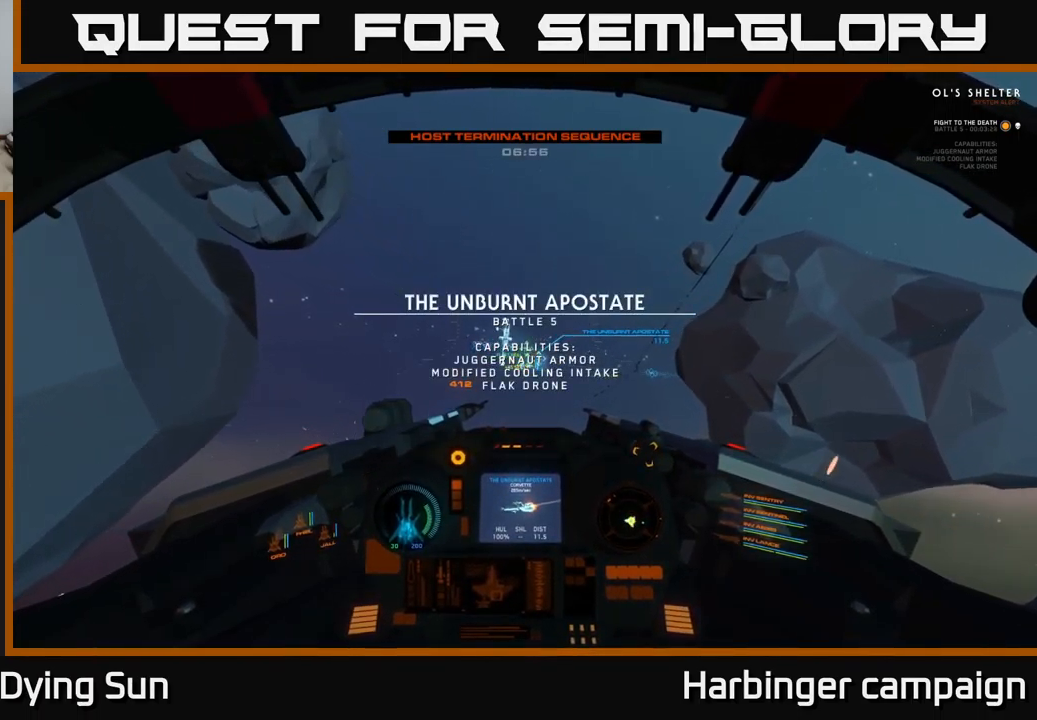
{"buttons": ["L2"], "left_stick": "center", "right_stick": "center", "events": [[83, "R2", "down"], [183, "R2", "up"], [233, "right_stick", "down-left"], [333, "right_stick", "center"], [350, "R2", "down"], [450, "R2", "up"]]}
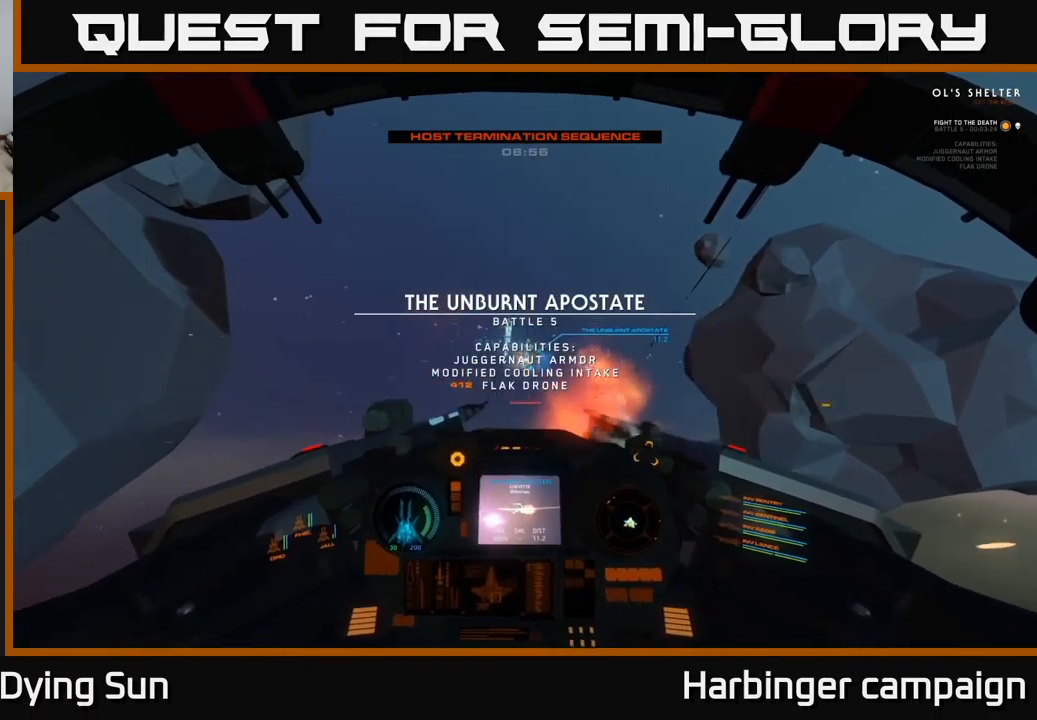
{"buttons": ["L2"], "left_stick": "center", "right_stick": "center", "events": []}
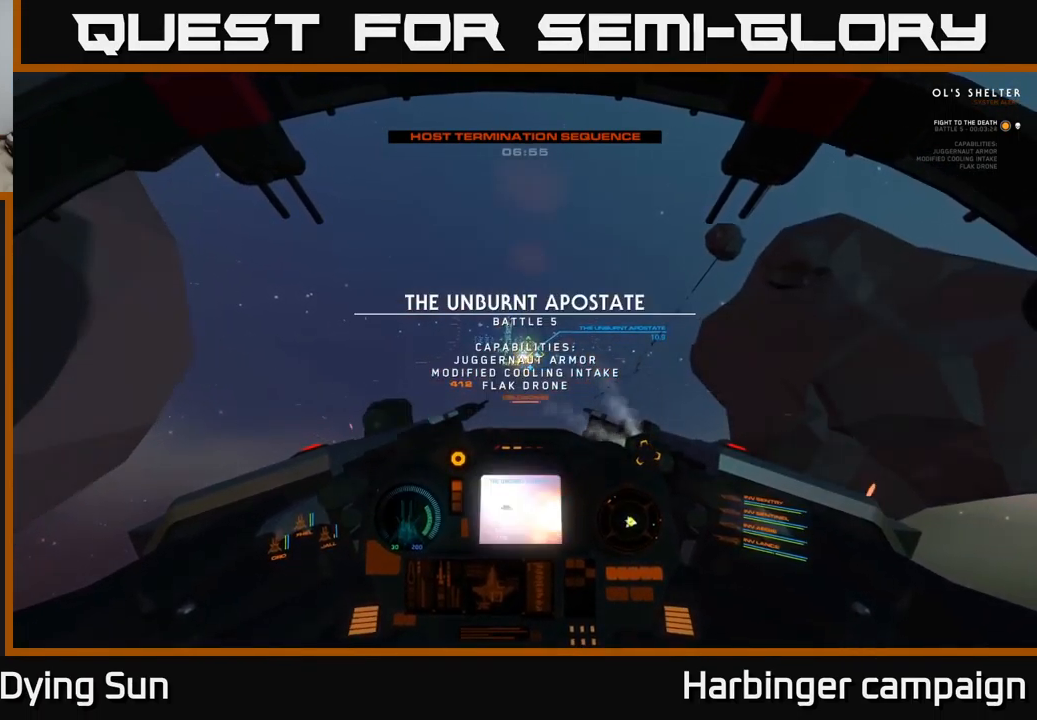
{"buttons": ["L2"], "left_stick": "center", "right_stick": "center", "events": [[267, "right_stick", "up-left"], [417, "right_stick", "center"]]}
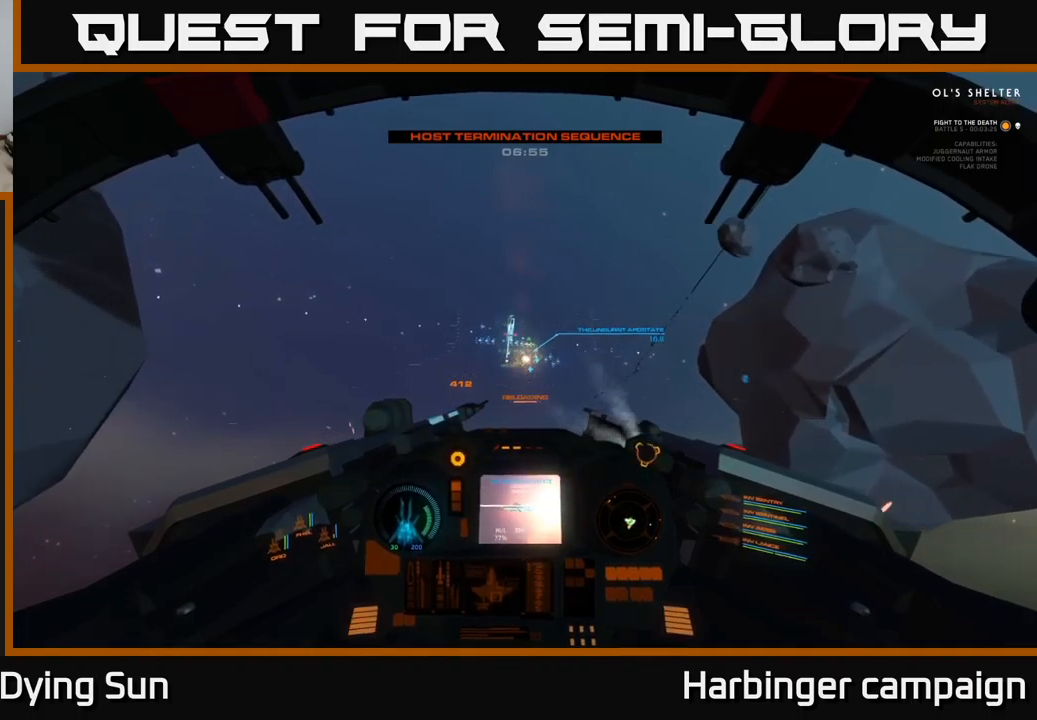
{"buttons": ["L2"], "left_stick": "center", "right_stick": "center", "events": [[167, "right_stick", "down"], [300, "right_stick", "center"], [317, "R1", "down"], [383, "R1", "up"]]}
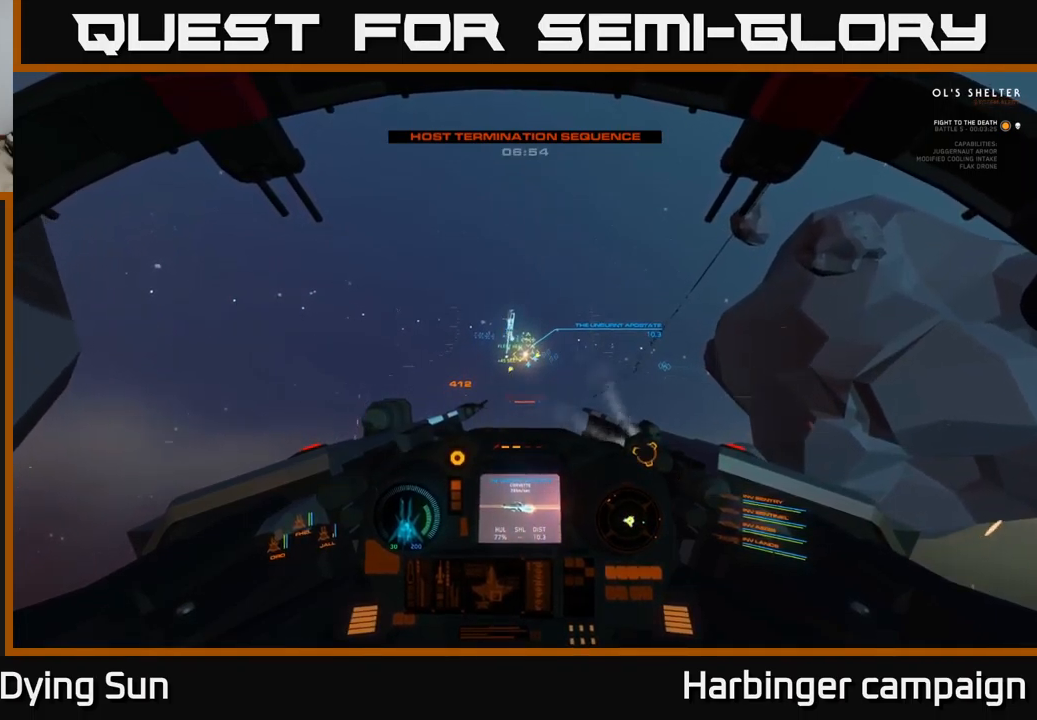
{"buttons": ["L2"], "left_stick": "center", "right_stick": "center", "events": [[300, "R1", "down"], [383, "R1", "up"]]}
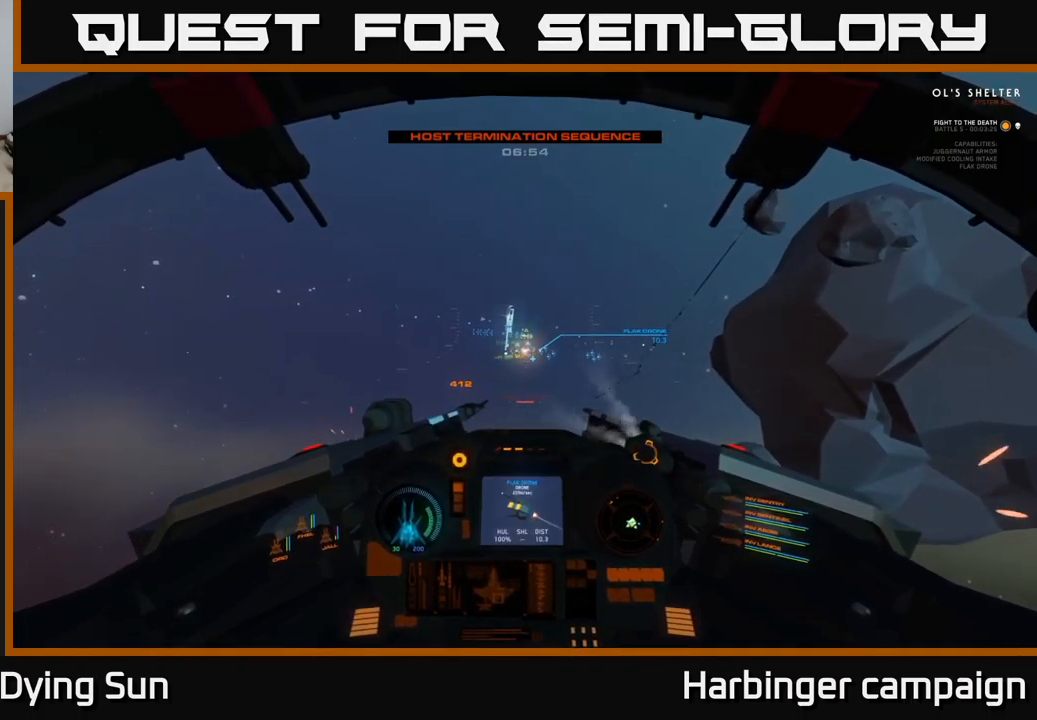
{"buttons": ["L2"], "left_stick": "center", "right_stick": "center", "events": [[167, "right_stick", "left"], [317, "right_stick", "center"]]}
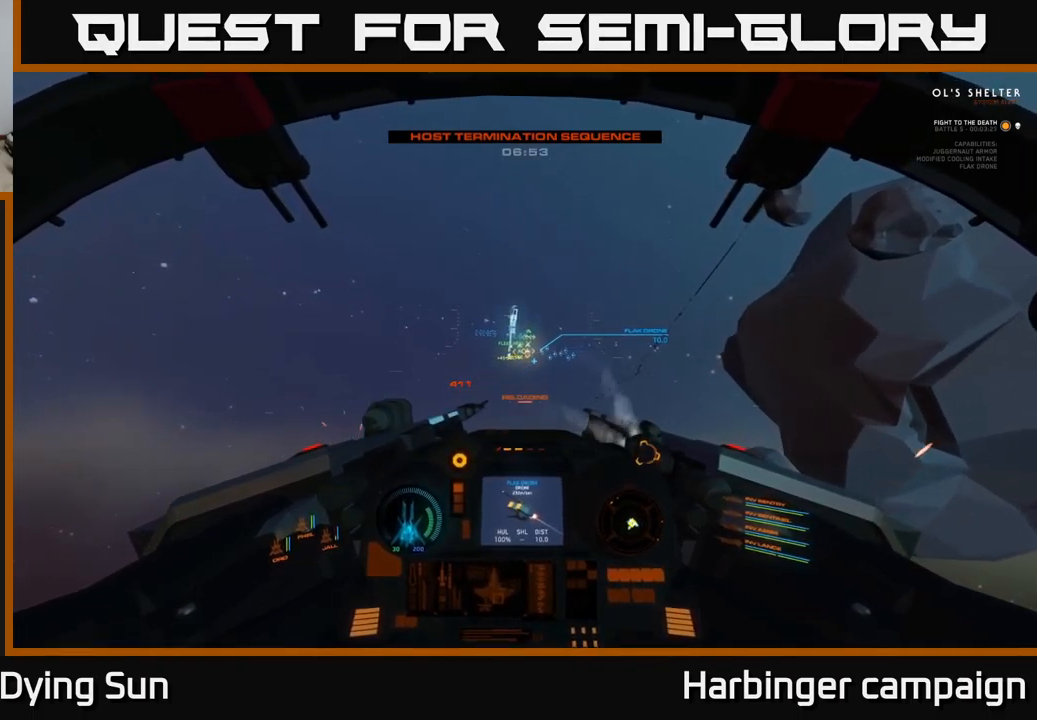
{"buttons": [], "left_stick": "center", "right_stick": "right", "events": [[17, "SELECT", "down"], [33, "L2", "up"], [167, "SELECT", "up"], [383, "right_stick", "right"]]}
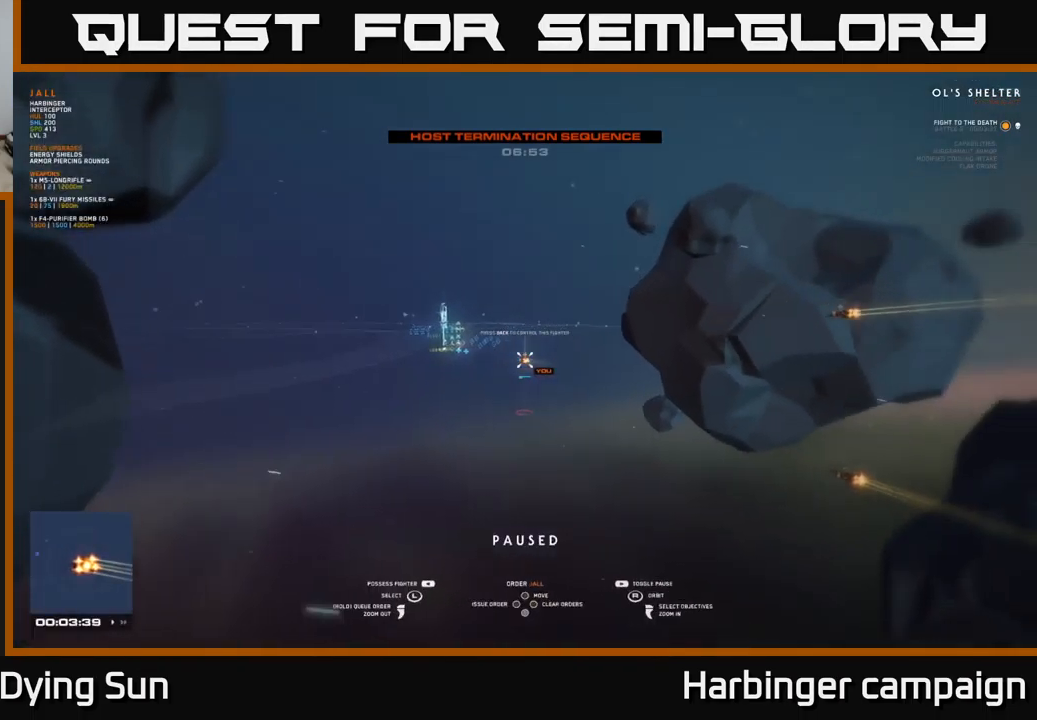
{"buttons": [], "left_stick": "left", "right_stick": "center", "events": [[67, "right_stick", "center"], [117, "left_stick", "up-left"], [300, "left_stick", "center"], [433, "left_stick", "up-left"], [483, "left_stick", "left"]]}
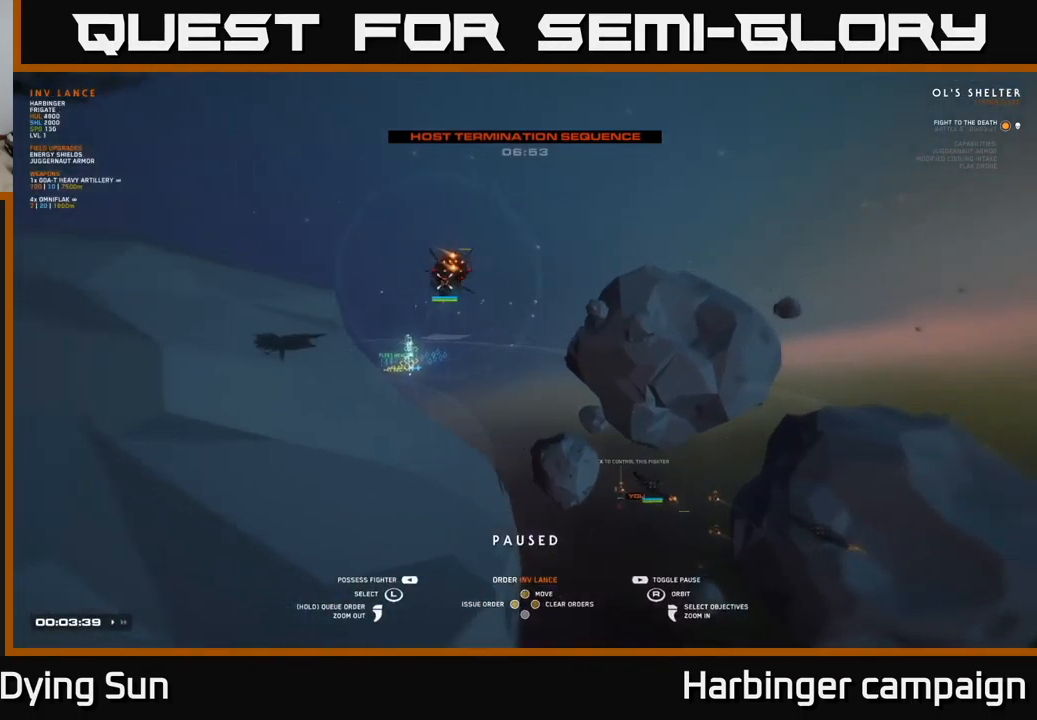
{"buttons": [], "left_stick": "center", "right_stick": "down-right", "events": [[100, "left_stick", "center"], [267, "left_stick", "left"], [367, "right_stick", "down-right"], [383, "left_stick", "center"]]}
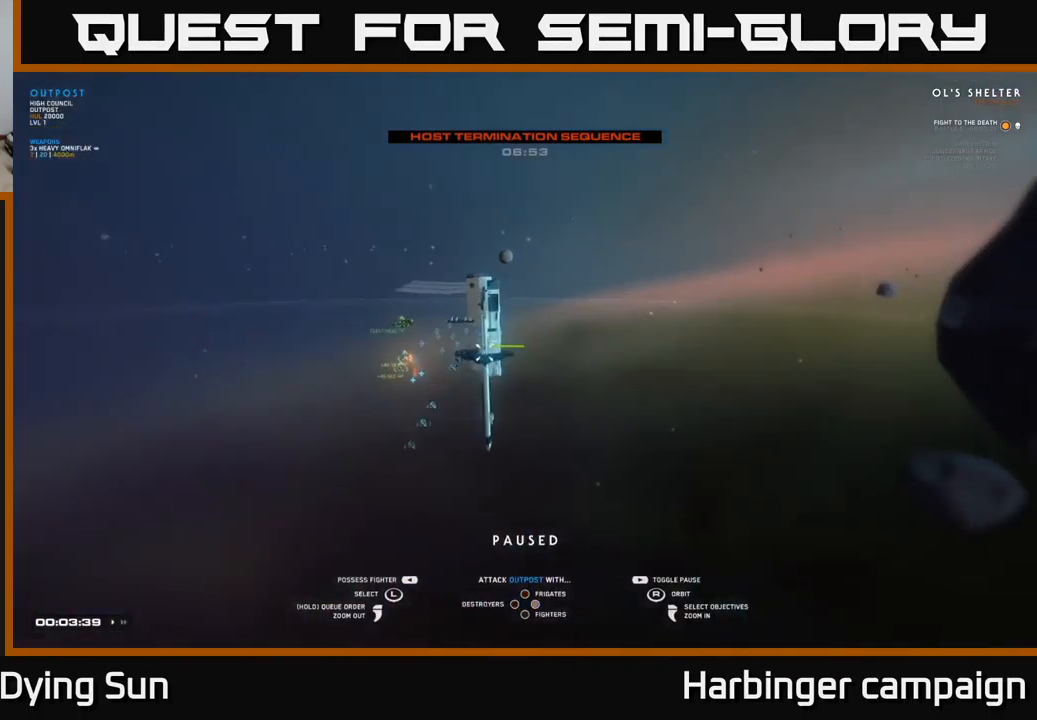
{"buttons": [], "left_stick": "left", "right_stick": "center", "events": [[150, "right_stick", "center"], [400, "left_stick", "left"]]}
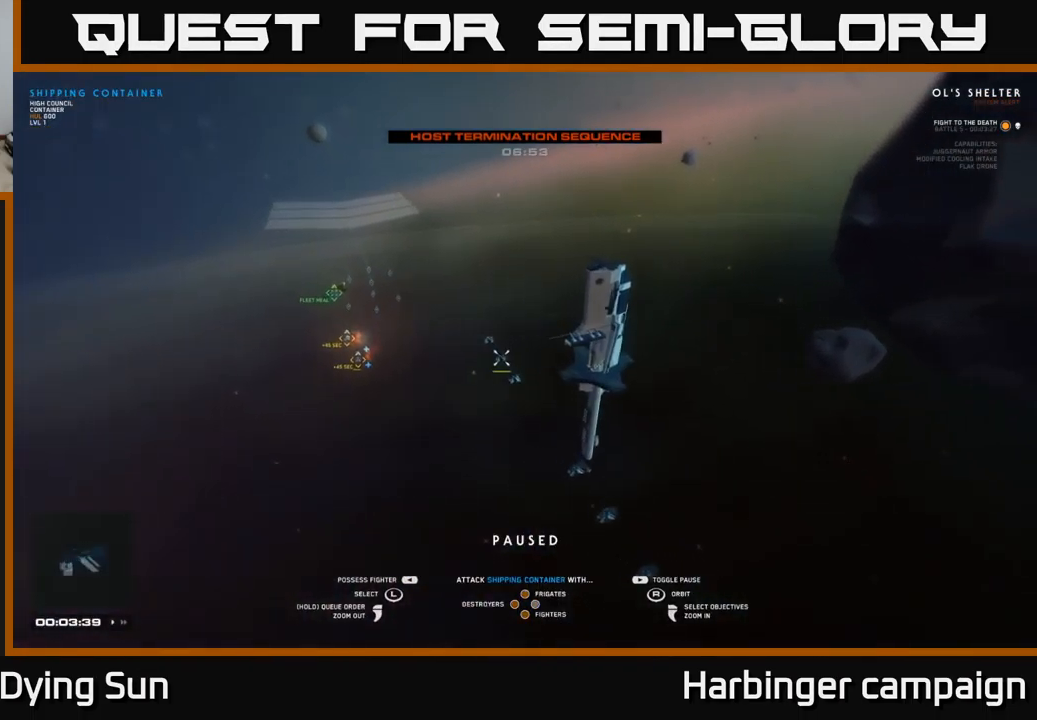
{"buttons": [], "left_stick": "center", "right_stick": "center", "events": [[67, "left_stick", "center"], [233, "left_stick", "left"], [367, "left_stick", "center"]]}
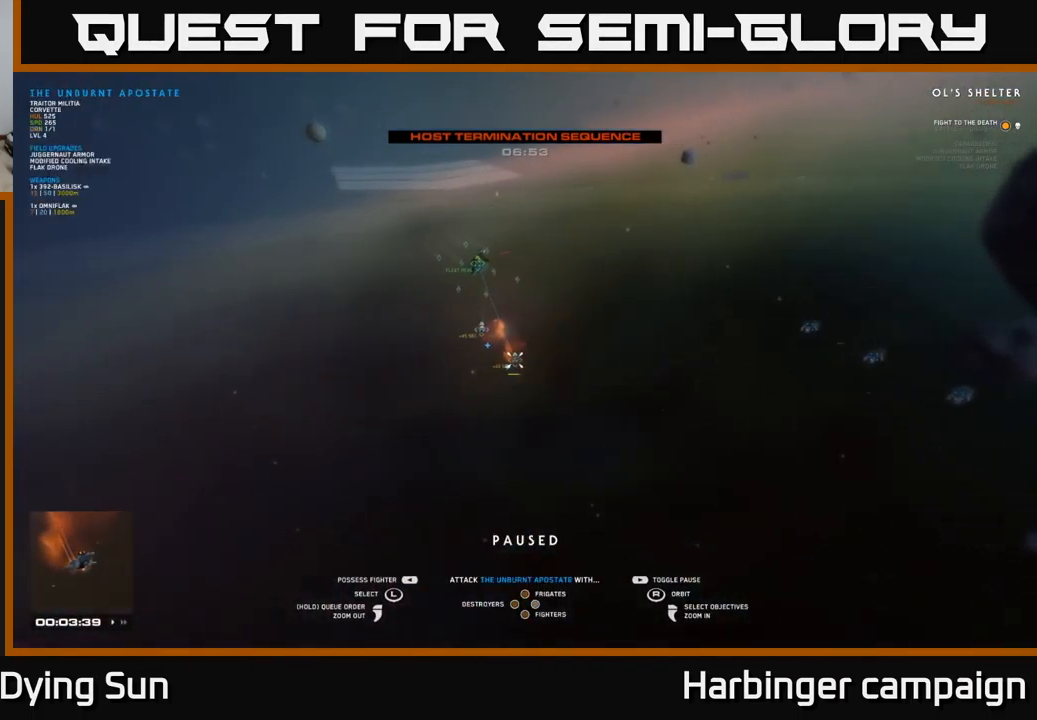
{"buttons": [], "left_stick": "center", "right_stick": "center", "events": [[250, "X", "down"], [317, "X", "up"], [383, "Y", "down"], [450, "Y", "up"]]}
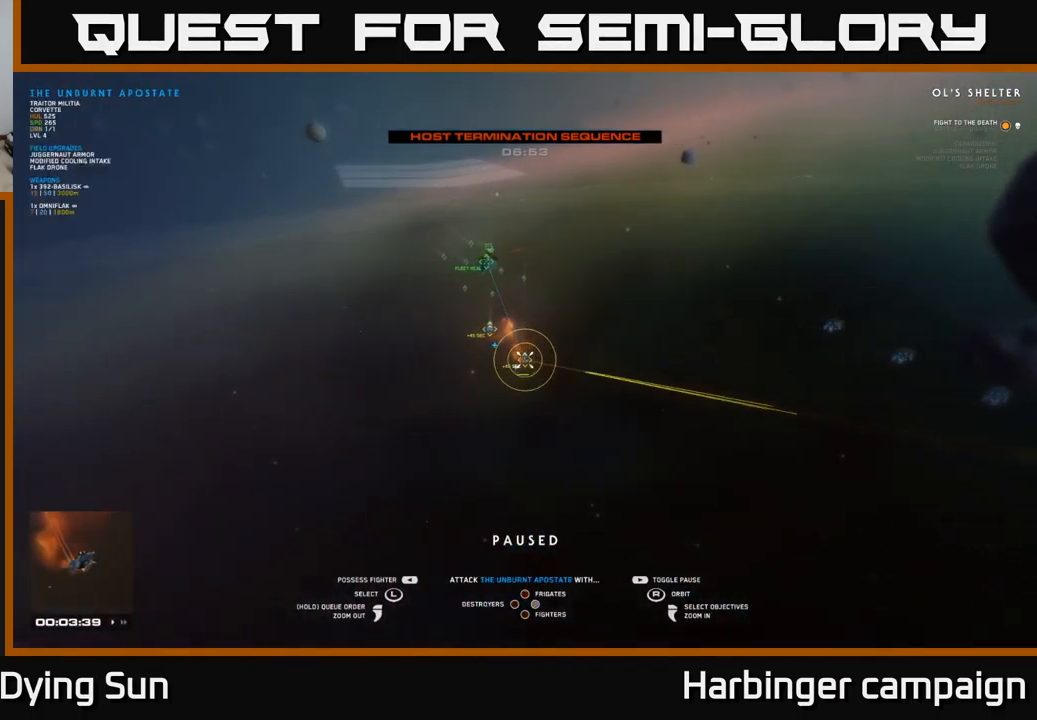
{"buttons": [], "left_stick": "center", "right_stick": "center", "events": [[116, "SELECT", "down"], [233, "SELECT", "up"]]}
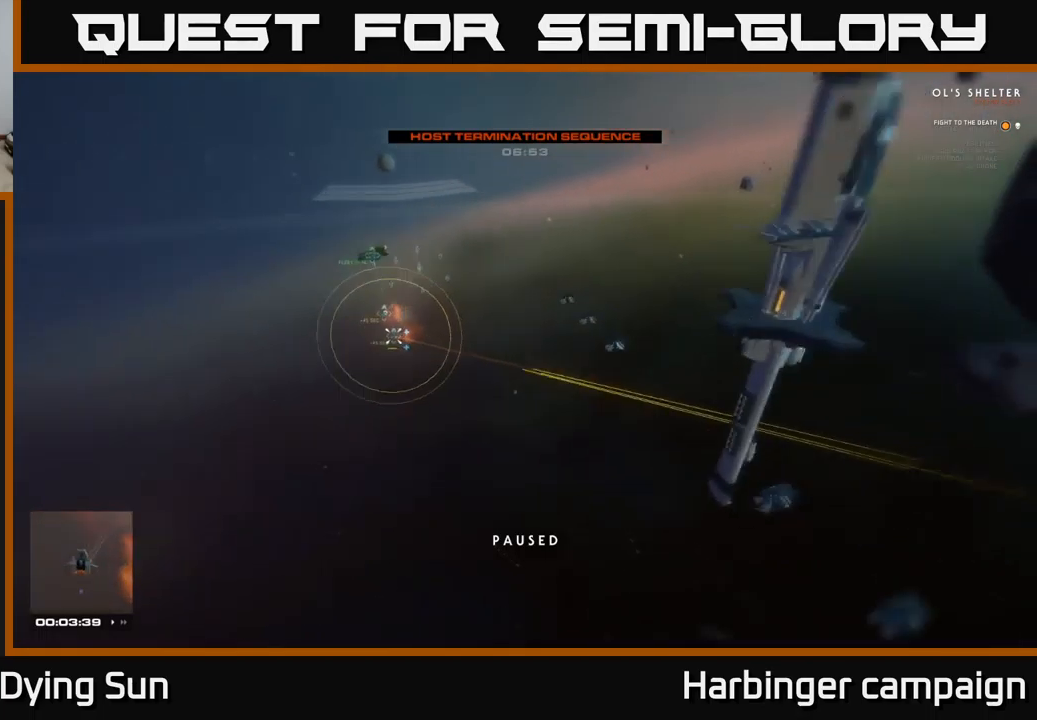
{"buttons": [], "left_stick": "center", "right_stick": "center", "events": []}
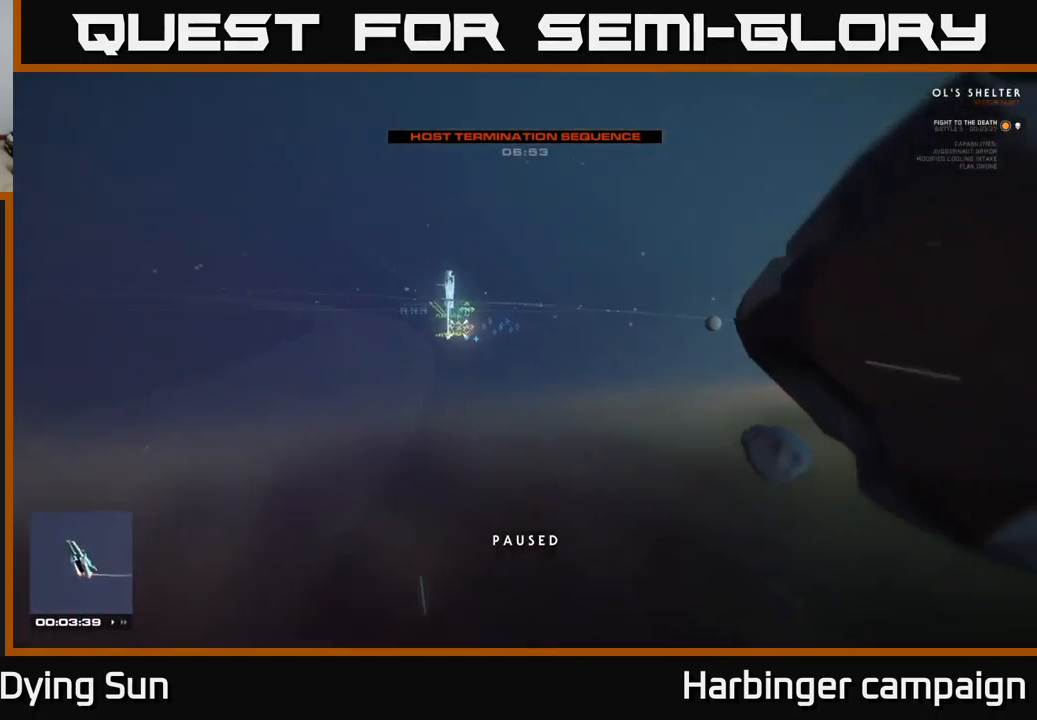
{"buttons": ["L2"], "left_stick": "center", "right_stick": "center", "events": [[50, "L3", "down"], [217, "L3", "up"], [234, "left_stick", "left"], [284, "left_stick", "center"], [334, "right_stick", "right"], [384, "L2", "down"], [500, "right_stick", "center"]]}
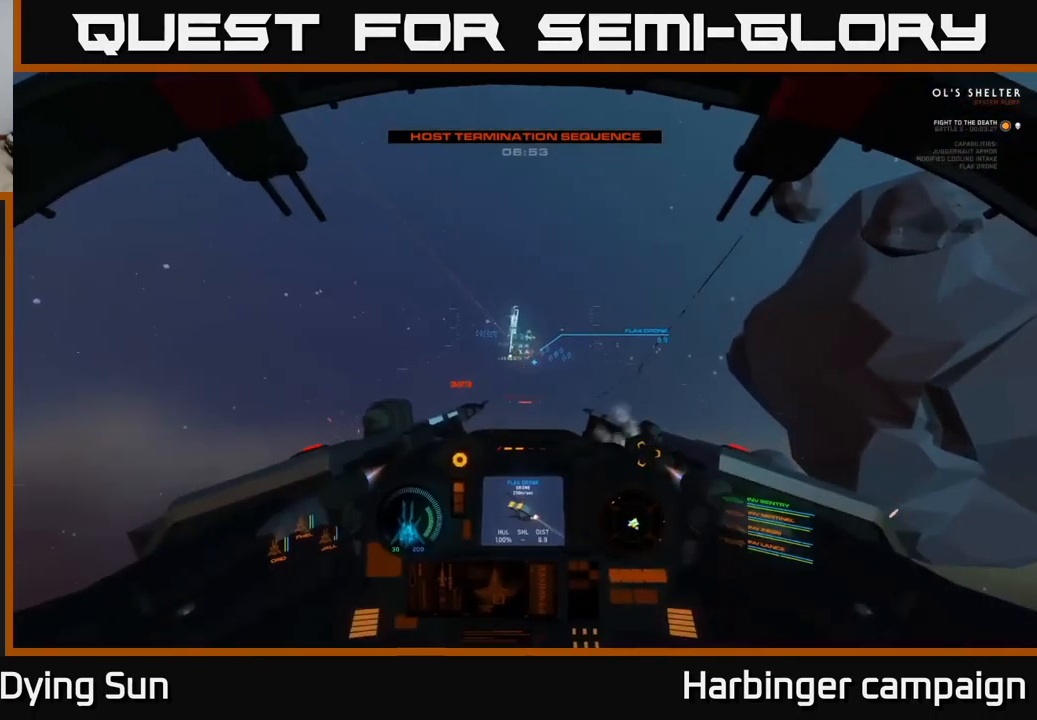
{"buttons": ["L2"], "left_stick": "center", "right_stick": "center", "events": [[334, "L2", "up"], [400, "L2", "down"]]}
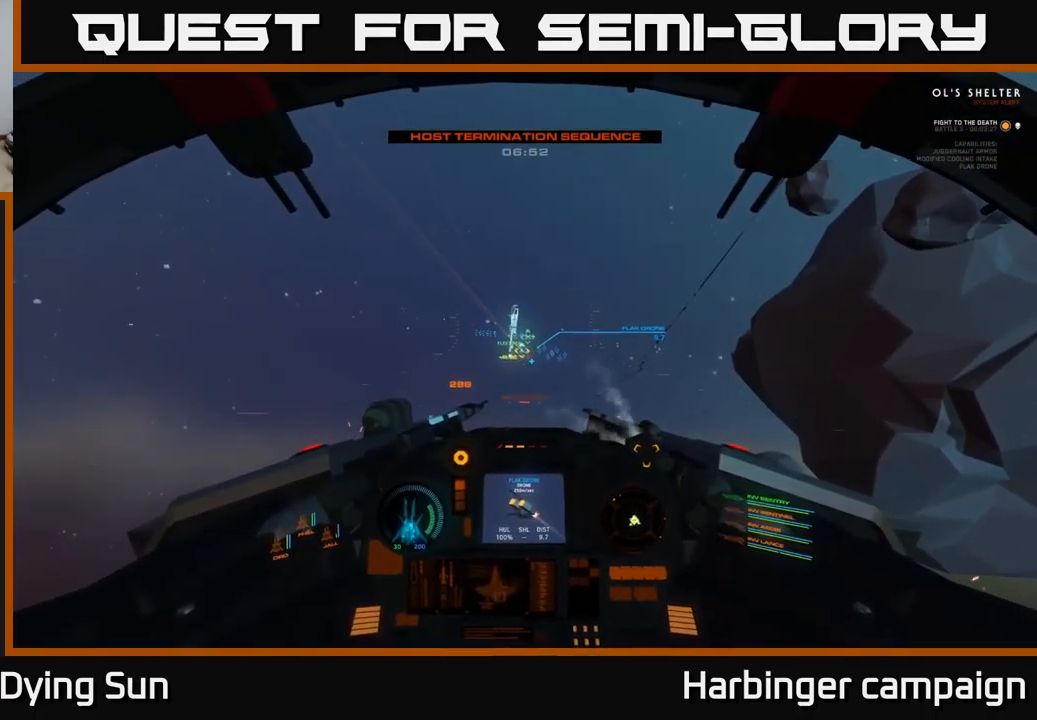
{"buttons": ["L2"], "left_stick": "center", "right_stick": "center", "events": [[67, "right_stick", "down-right"], [200, "right_stick", "center"], [300, "R1", "down"], [384, "R1", "up"]]}
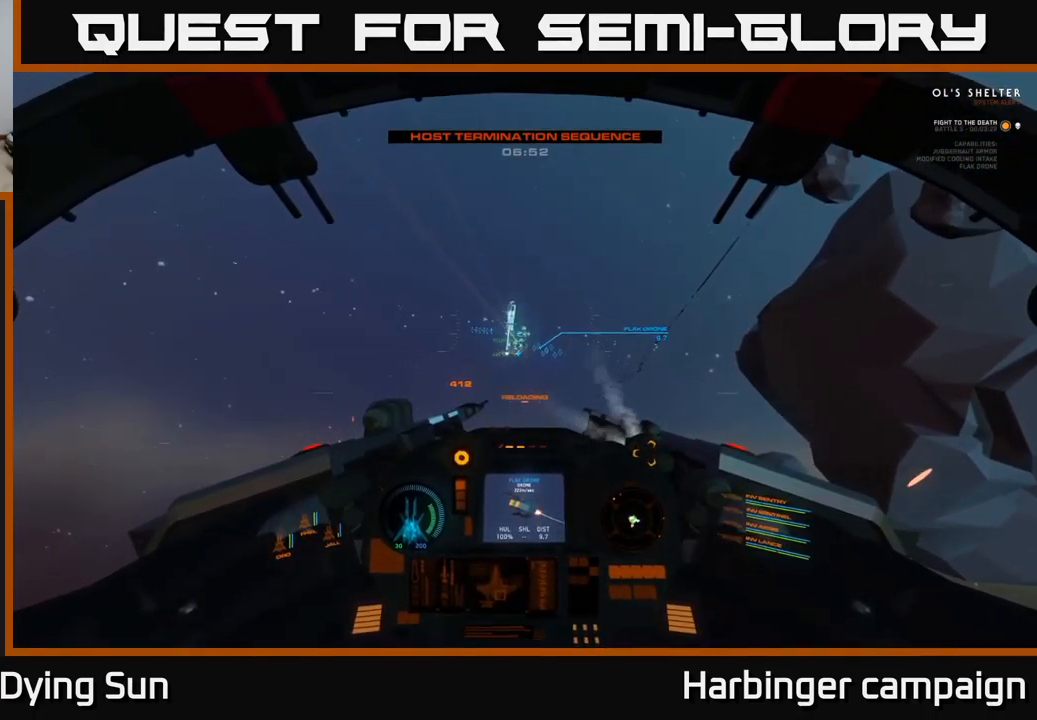
{"buttons": ["L2"], "left_stick": "center", "right_stick": "center", "events": [[200, "right_stick", "up-left"], [317, "right_stick", "center"]]}
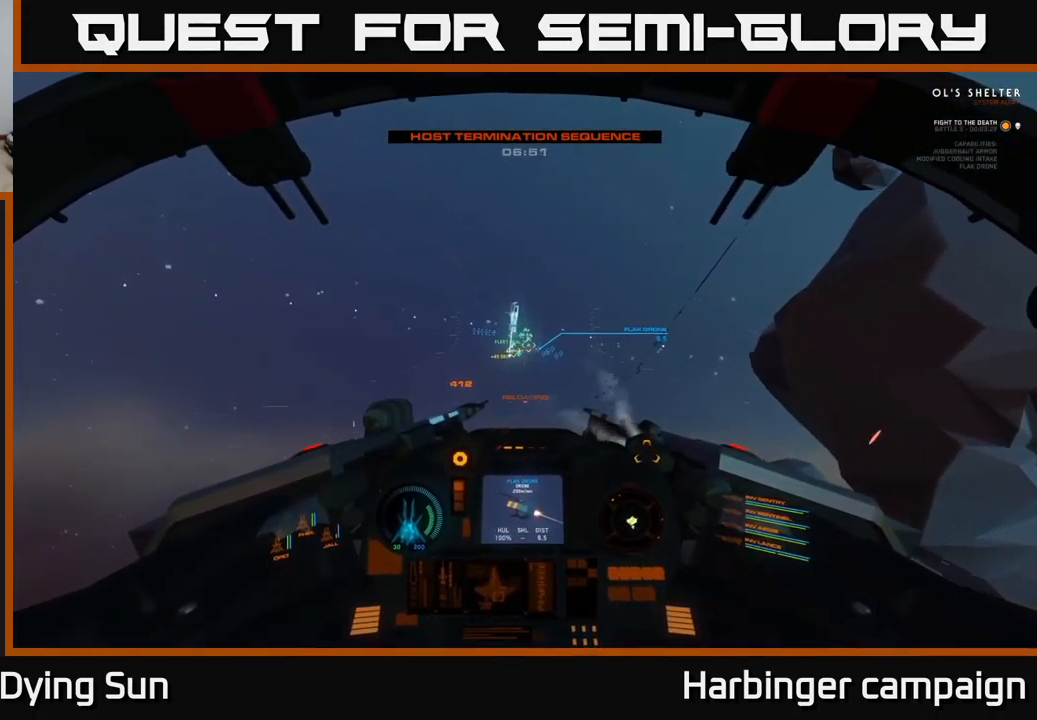
{"buttons": ["L2"], "left_stick": "center", "right_stick": "center", "events": []}
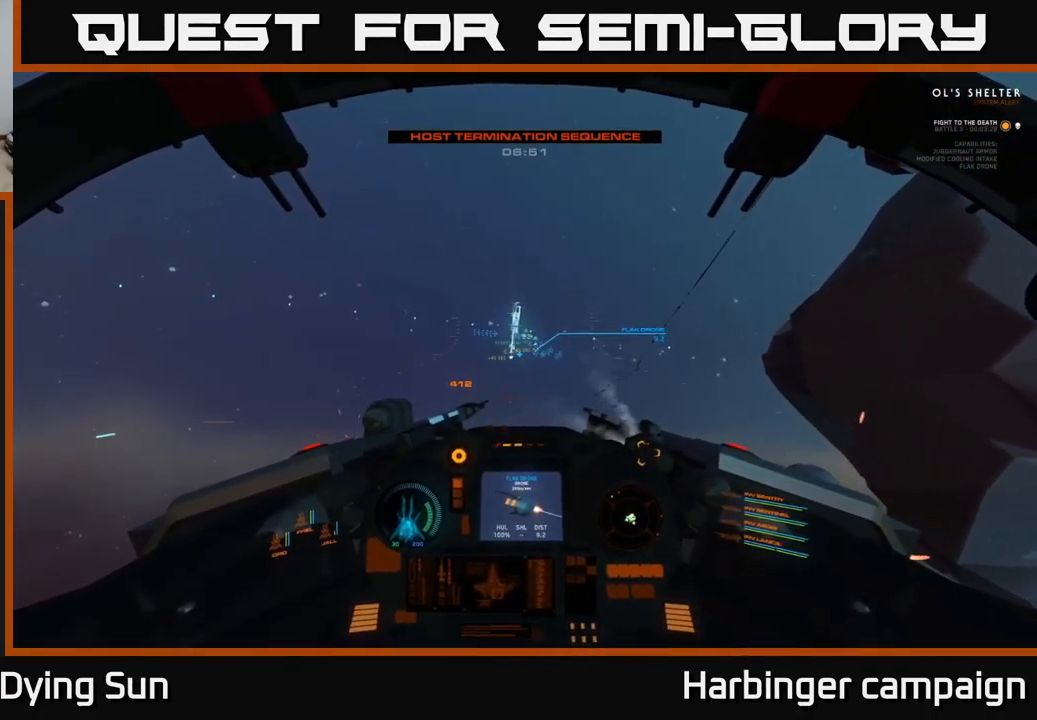
{"buttons": ["L2"], "left_stick": "center", "right_stick": "center", "events": []}
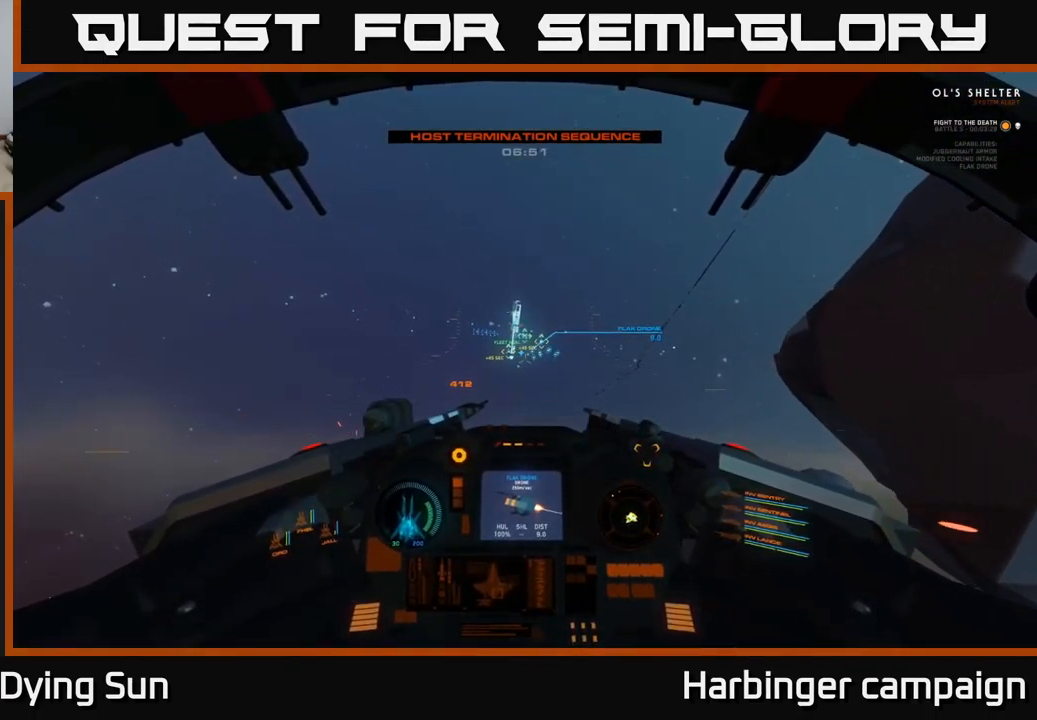
{"buttons": ["L2"], "left_stick": "center", "right_stick": "center", "events": [[300, "right_stick", "up"], [400, "right_stick", "center"]]}
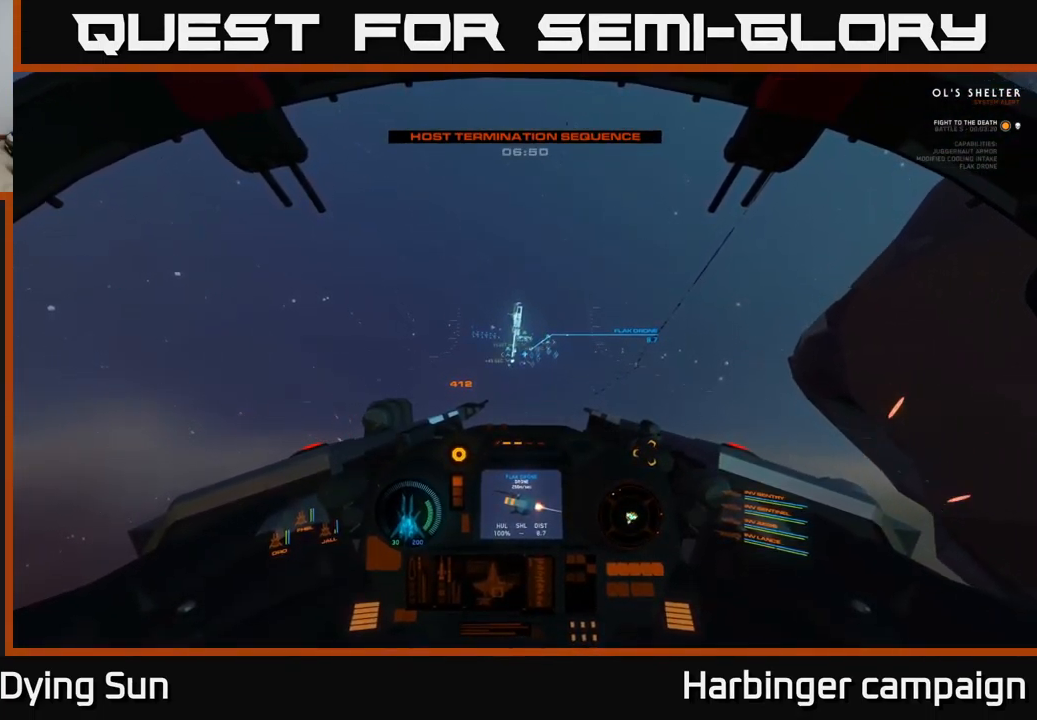
{"buttons": ["L2", "R1"], "left_stick": "center", "right_stick": "center", "events": [[267, "right_stick", "right"], [400, "right_stick", "center"], [467, "R1", "down"]]}
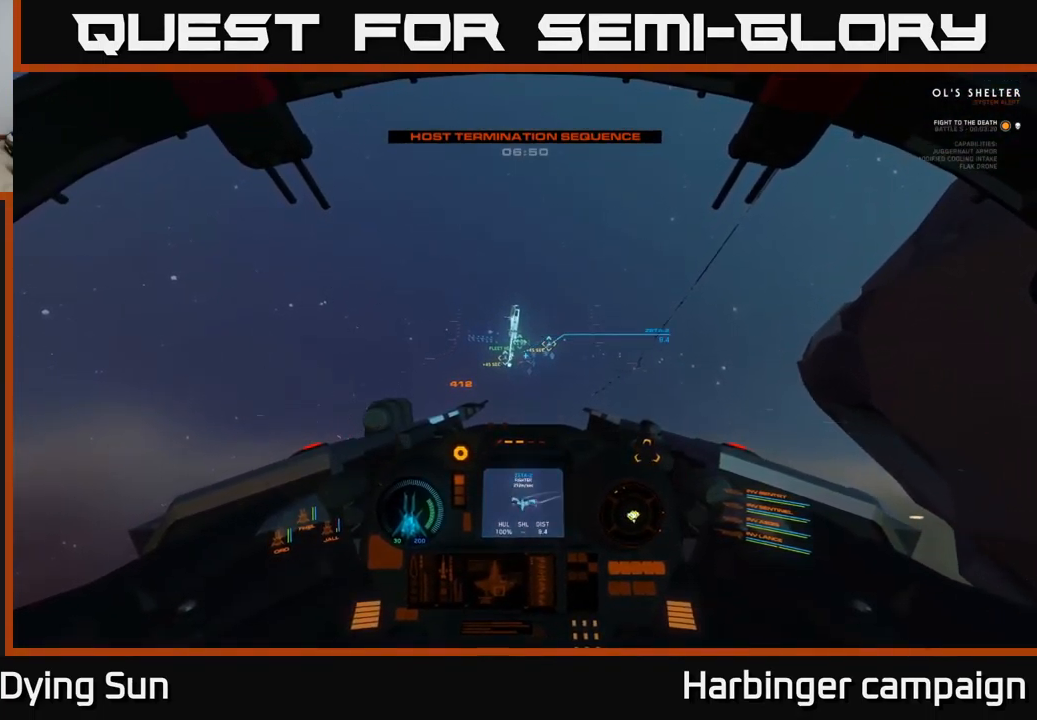
{"buttons": ["L2", "R1"], "left_stick": "center", "right_stick": "center", "events": [[50, "R1", "up"], [201, "right_stick", "up-right"], [351, "right_stick", "center"], [501, "R1", "down"]]}
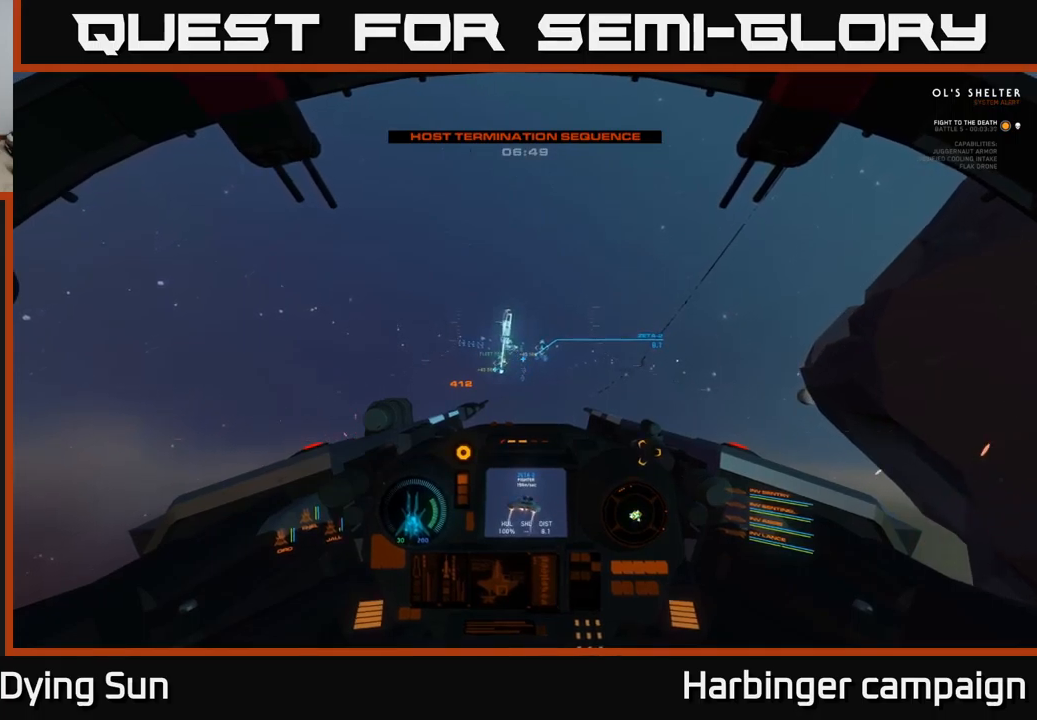
{"buttons": ["L2"], "left_stick": "center", "right_stick": "center", "events": [[100, "R1", "up"], [233, "right_stick", "up-right"], [350, "right_stick", "center"]]}
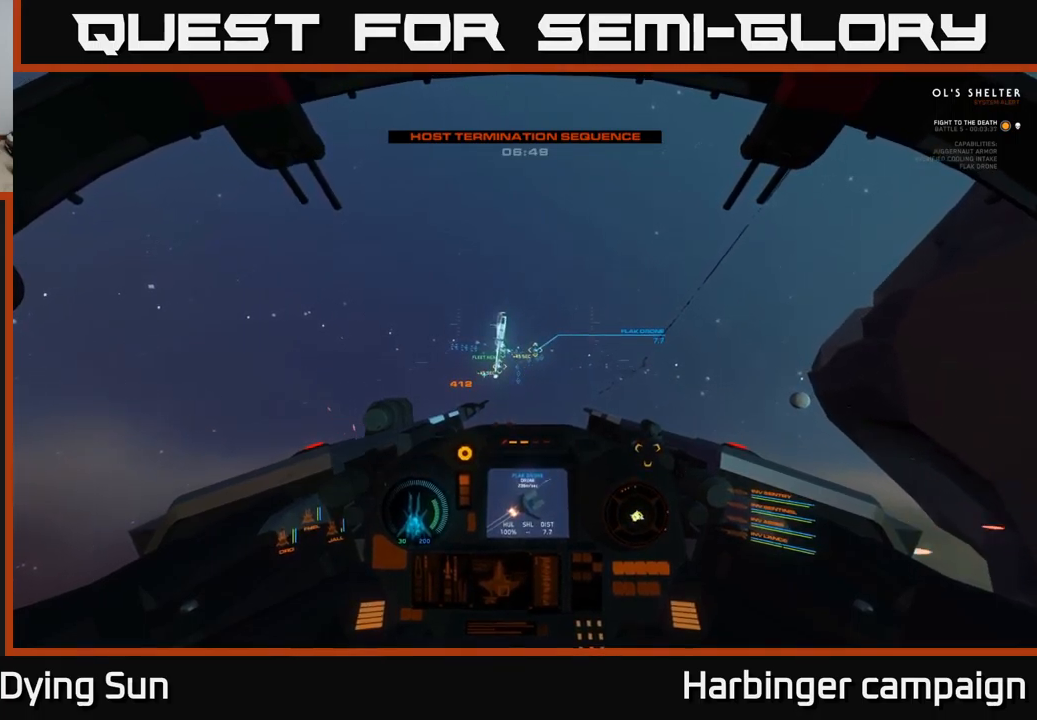
{"buttons": ["L2", "R2"], "left_stick": "center", "right_stick": "center", "events": [[83, "R2", "down"], [183, "R2", "up"], [216, "right_stick", "right"], [350, "right_stick", "center"], [450, "R2", "down"]]}
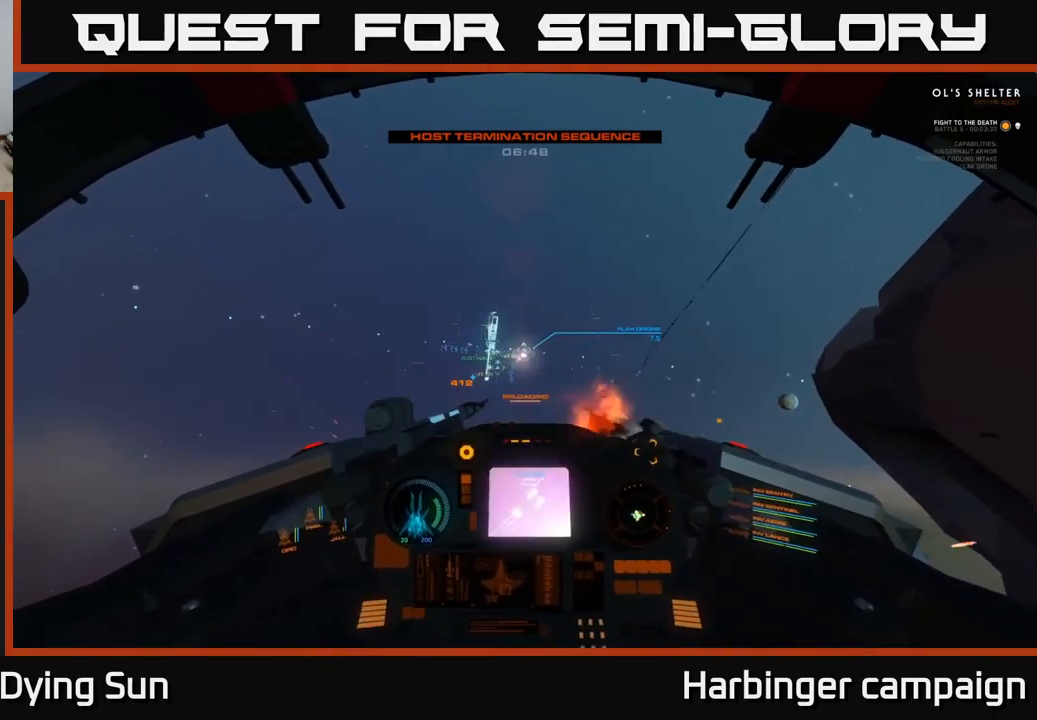
{"buttons": ["L2"], "left_stick": "center", "right_stick": "center", "events": [[50, "R2", "up"], [100, "right_stick", "down-left"], [216, "R2", "down"], [216, "right_stick", "center"], [300, "R2", "up"]]}